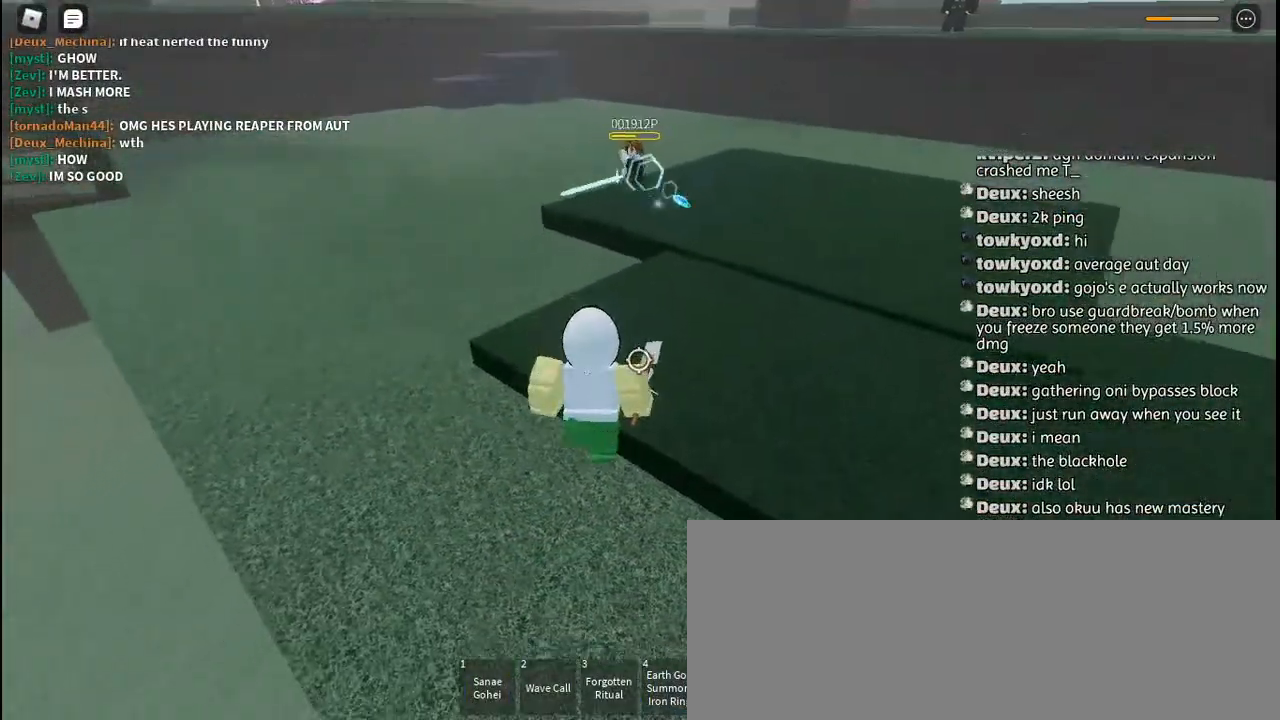
Gameplay with keyboard and mouse; each line is a JSON object with the keys and mouse buttons held at the frame after it. "events" lists presses ("down") and releases ("up") of "a", "c", "ctrl", "d", "e", "f", "g", "h", "j", "q", "r", "s", "shift", "space", "t", "tab", "u", "w", "y", "mouse_left", "mouse_wheel", "mouse_right", "mouse_mb4" and "mouse_mb5" between this image and that frame as [ms after this image, input, new state], when the widget could be followed in between. "mouse_left", "mouse_wheel", "mouse_right", "mouse_mb4", "mouse_mb5" = the "left", "wheel", "right", "mb4", "mb5" buttons of the "mouse" list. No other keys are recorded. "wheel" means that the mouse wheel is clicked or scrolled. Mouse movement is not recorded. Not read: other_keys.
{"keys": ["d", "space"], "mouse": [], "events": [[50, "mouse_left", "down"], [84, "mouse_left", "up"], [167, "mouse_left", "down"], [200, "mouse_left", "up"], [300, "mouse_left", "down"], [334, "d", "down"], [334, "mouse_left", "up"], [367, "s", "up"], [417, "mouse_left", "down"], [467, "mouse_left", "up"], [500, "space", "down"]]}
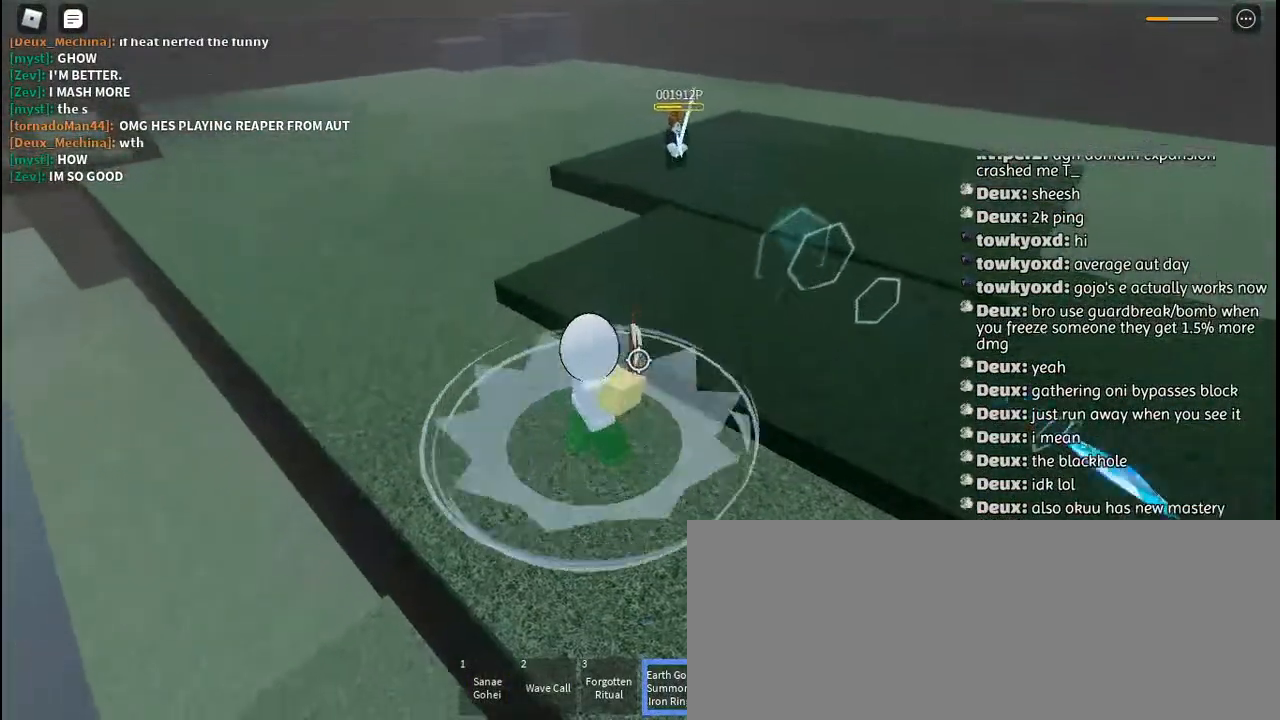
{"keys": ["d"], "mouse": [], "events": [[34, "mouse_left", "down"], [100, "mouse_left", "up"], [100, "space", "up"]]}
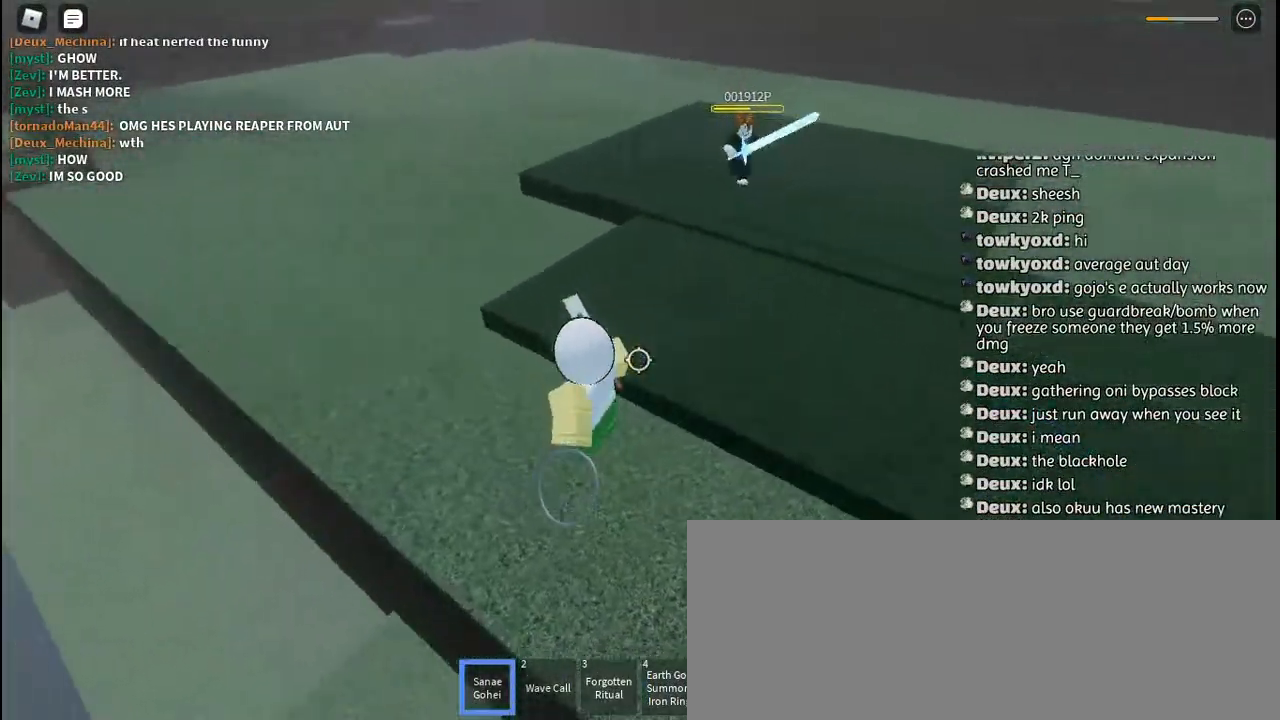
{"keys": ["space", "w"], "mouse": [], "events": [[34, "w", "down"], [84, "d", "up"], [167, "q", "down"], [250, "mouse_right", "down"], [267, "space", "down"], [300, "q", "up"], [334, "mouse_right", "up"], [367, "q", "down"], [367, "space", "up"], [400, "mouse_right", "down"], [450, "space", "down"], [467, "q", "up"], [484, "mouse_right", "up"]]}
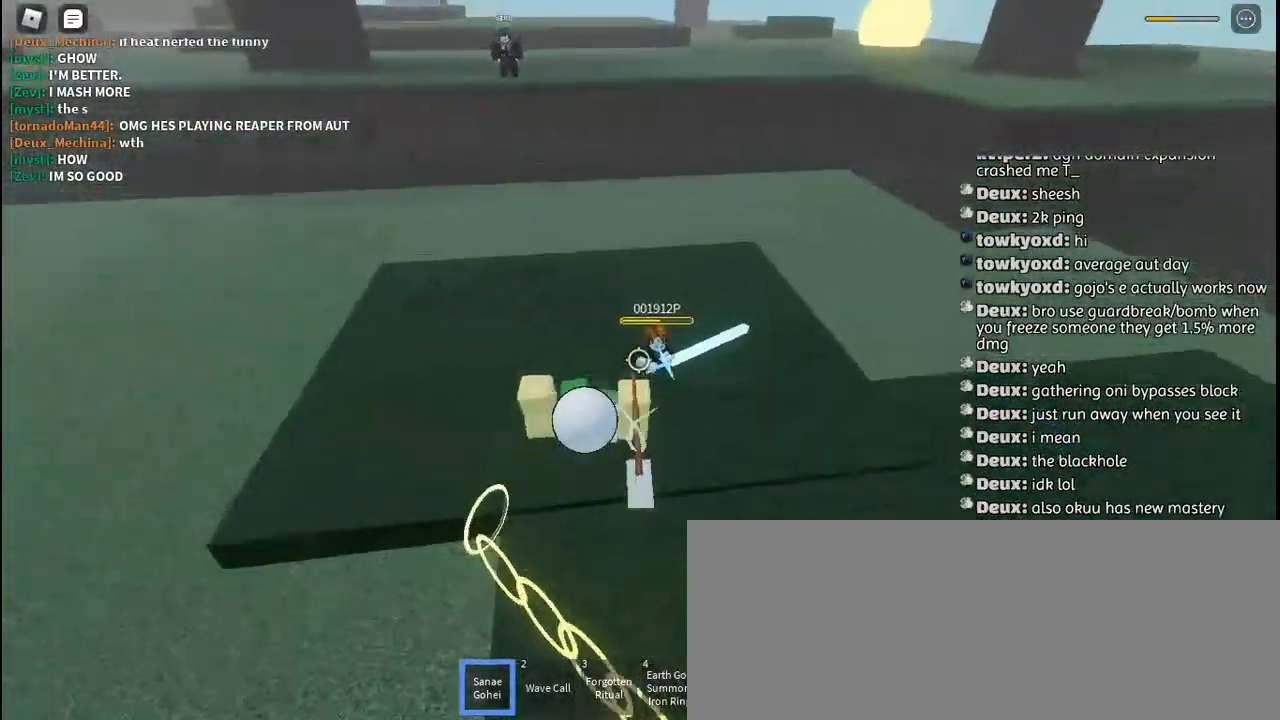
{"keys": ["w"], "mouse": ["left"], "events": [[17, "q", "down"], [34, "mouse_right", "down"], [50, "space", "up"], [117, "mouse_right", "up"], [134, "q", "up"], [167, "mouse_right", "down"], [267, "mouse_right", "up"], [284, "d", "down"], [334, "mouse_left", "down"], [384, "d", "up"], [384, "mouse_left", "up"], [467, "mouse_left", "down"]]}
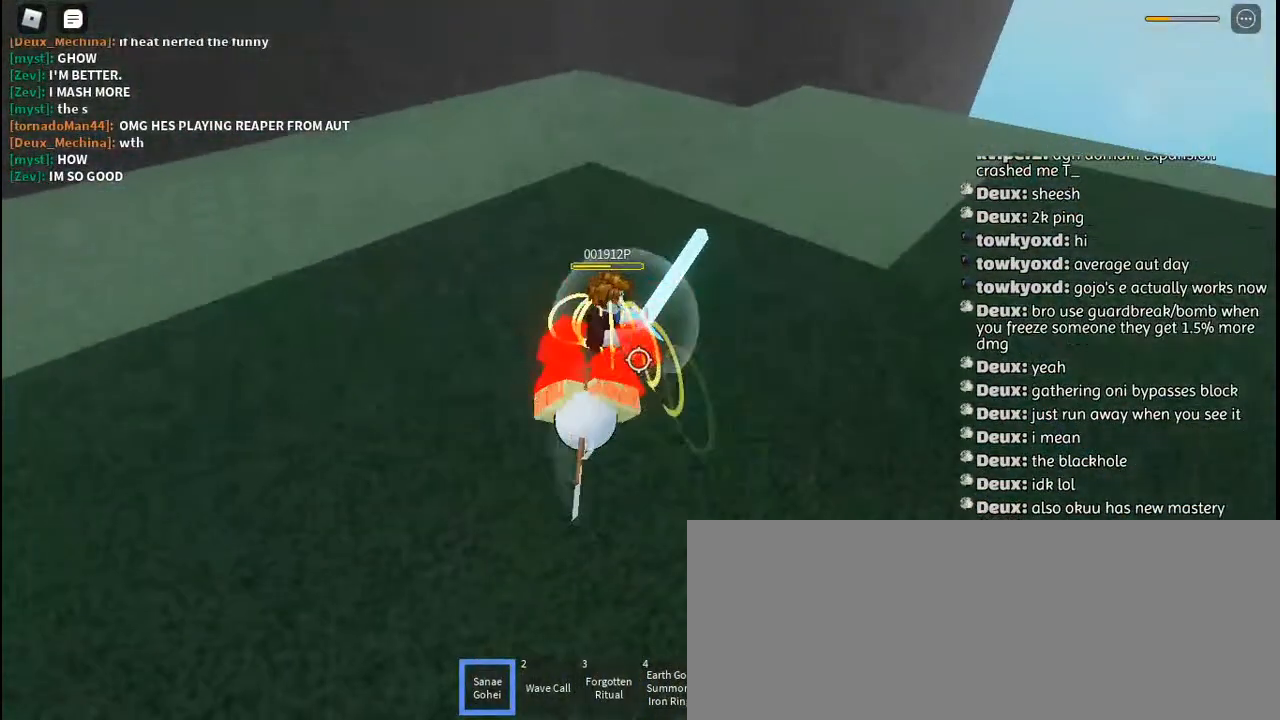
{"keys": ["w"], "mouse": ["left"], "events": [[50, "mouse_left", "up"], [100, "d", "down"], [117, "mouse_left", "down"], [184, "d", "up"], [200, "mouse_left", "up"], [267, "mouse_left", "down"], [367, "mouse_left", "up"], [434, "mouse_left", "down"]]}
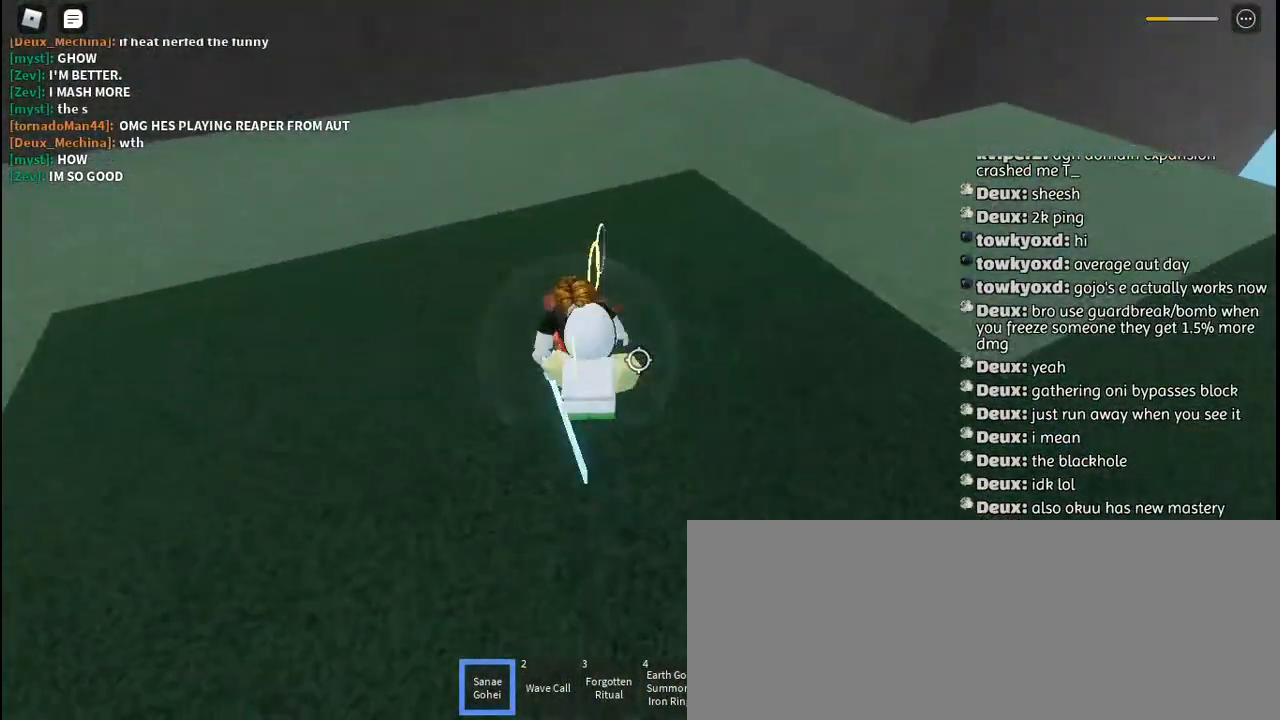
{"keys": [], "mouse": [], "events": [[34, "mouse_left", "up"], [100, "mouse_left", "down"], [200, "mouse_left", "up"], [250, "mouse_left", "down"], [267, "d", "down"], [350, "mouse_left", "up"], [434, "d", "up"], [434, "mouse_left", "down"], [434, "w", "up"], [500, "mouse_left", "up"]]}
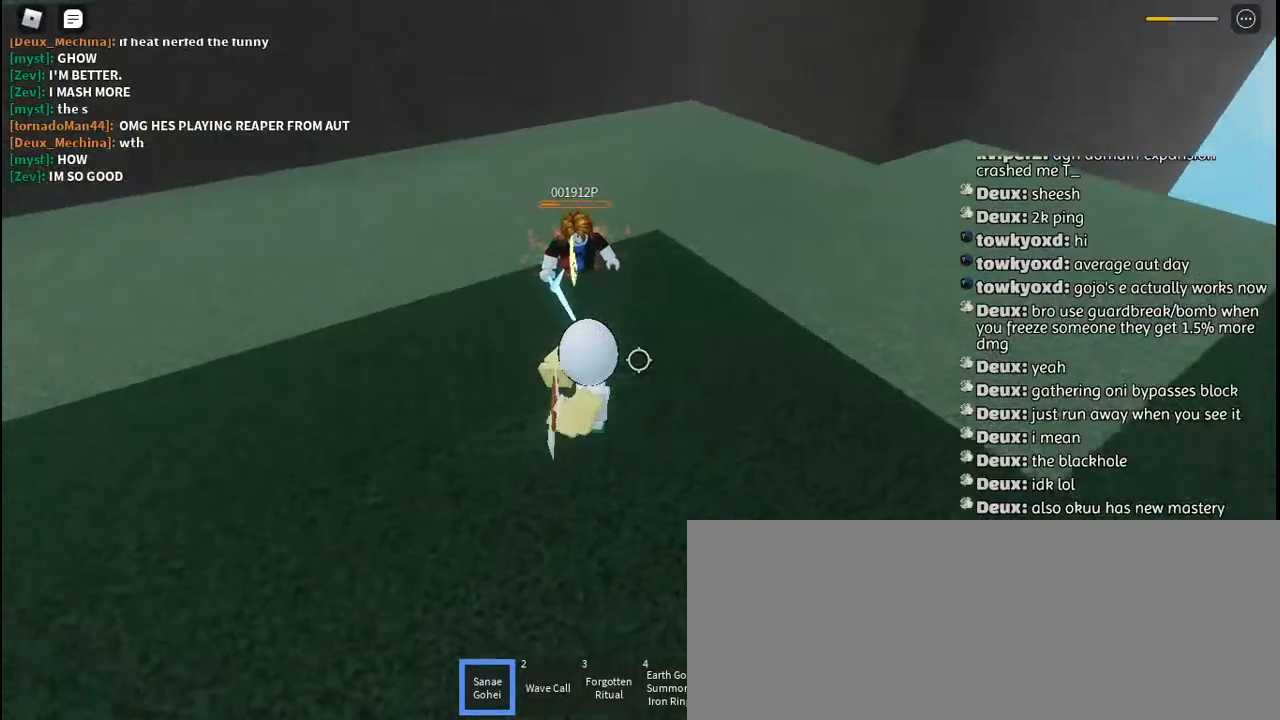
{"keys": ["q", "s"], "mouse": [], "events": [[34, "s", "down"], [267, "mouse_left", "down"], [284, "q", "down"], [317, "mouse_left", "up"], [367, "q", "up"], [400, "mouse_left", "down"], [450, "q", "down"], [467, "mouse_left", "up"]]}
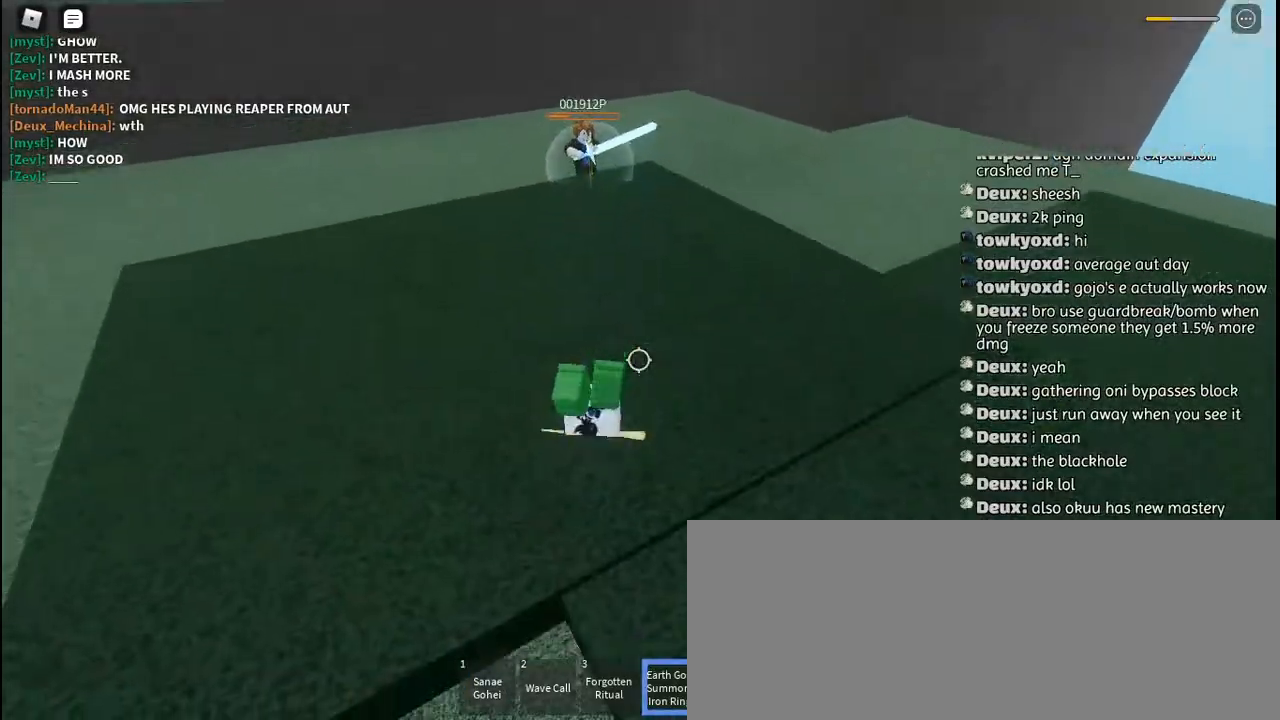
{"keys": ["s"], "mouse": ["left"], "events": [[50, "mouse_left", "down"], [67, "q", "up"], [134, "mouse_left", "up"], [200, "mouse_left", "down"], [267, "mouse_left", "up"], [350, "mouse_left", "down"], [417, "mouse_left", "up"], [484, "mouse_left", "down"]]}
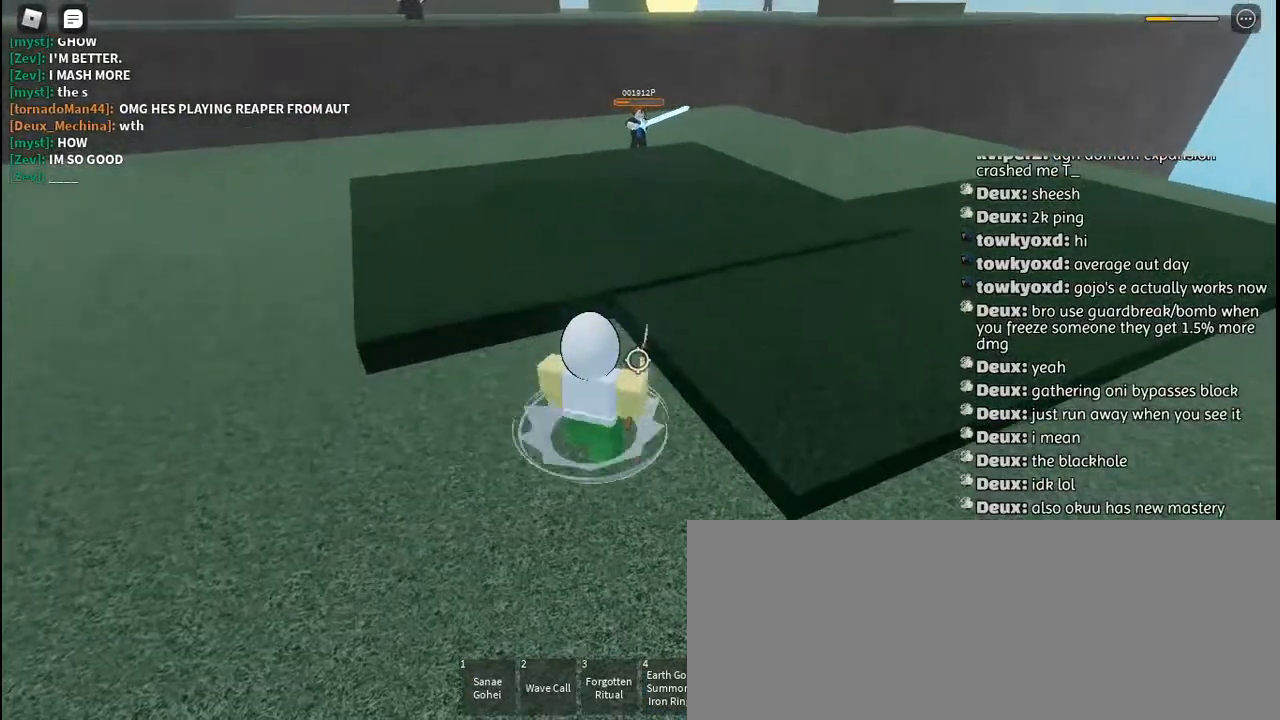
{"keys": [], "mouse": ["left"], "events": [[50, "mouse_left", "up"], [117, "mouse_left", "down"], [167, "mouse_left", "up"], [217, "s", "up"], [267, "mouse_left", "down"], [284, "mouse_left", "up"], [284, "s", "down"], [384, "mouse_left", "down"], [417, "mouse_left", "up"], [417, "s", "up"], [450, "s", "down"], [500, "mouse_left", "down"], [500, "s", "up"]]}
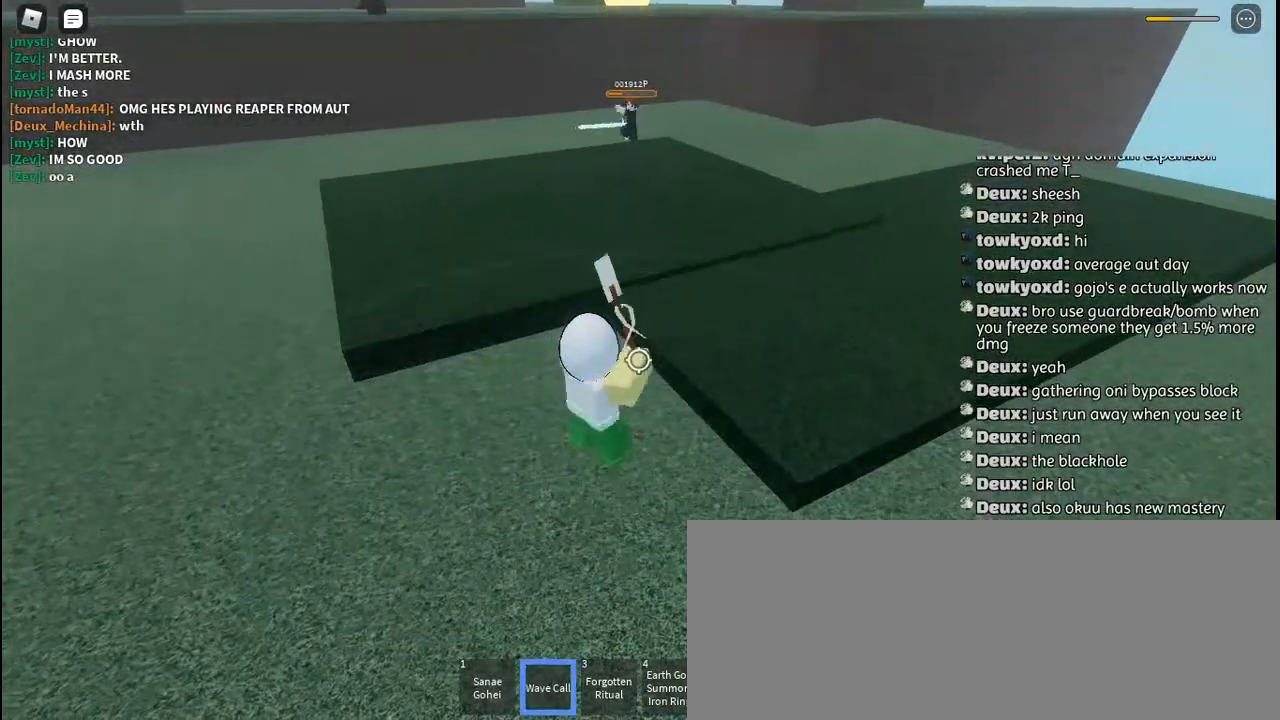
{"keys": ["a"], "mouse": [], "events": [[34, "mouse_left", "up"], [134, "mouse_left", "down"], [150, "a", "down"], [150, "w", "down"], [167, "mouse_left", "up"], [250, "mouse_left", "down"], [300, "mouse_left", "up"], [434, "w", "up"]]}
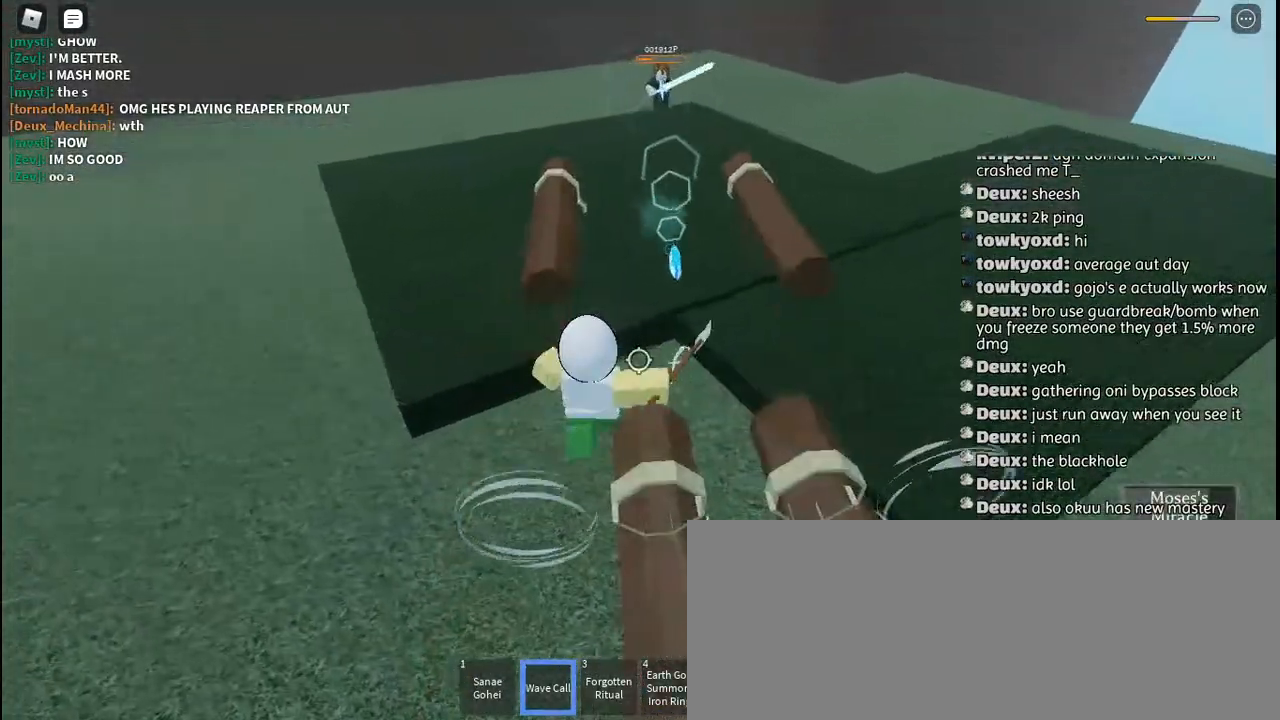
{"keys": ["a", "w"], "mouse": [], "events": [[350, "w", "down"]]}
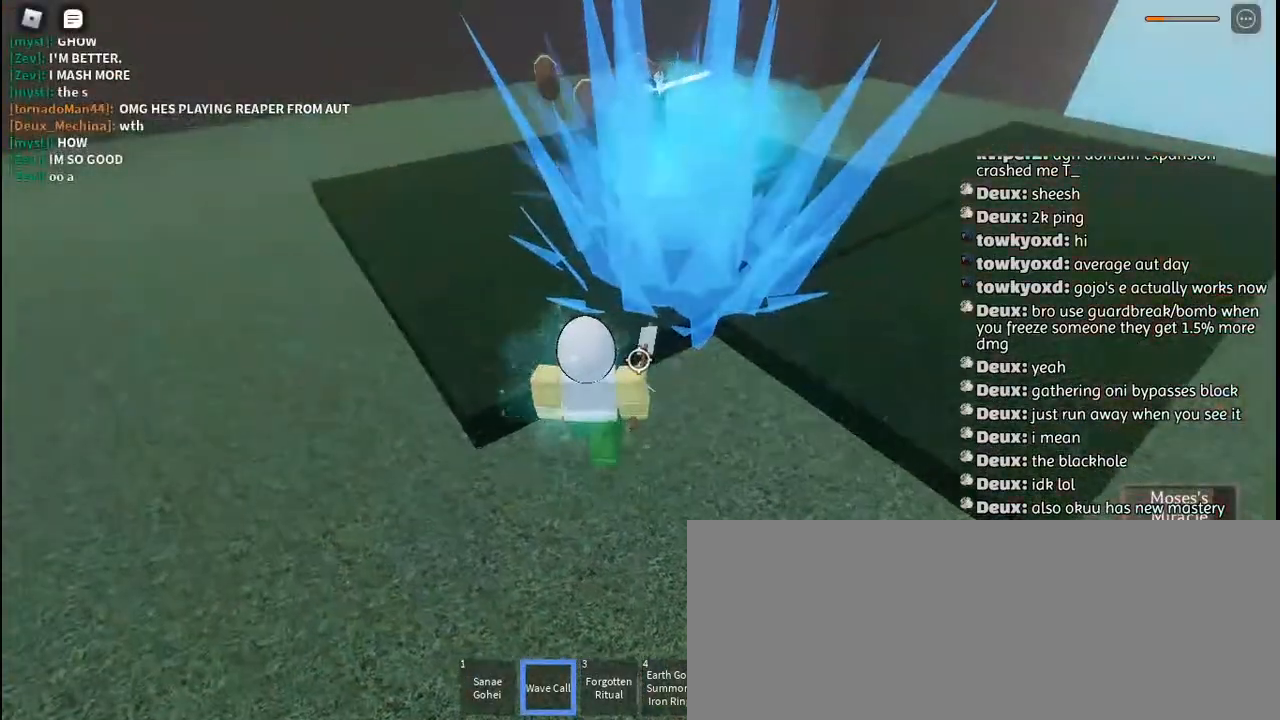
{"keys": ["a", "s"], "mouse": [], "events": [[284, "w", "up"], [467, "s", "down"]]}
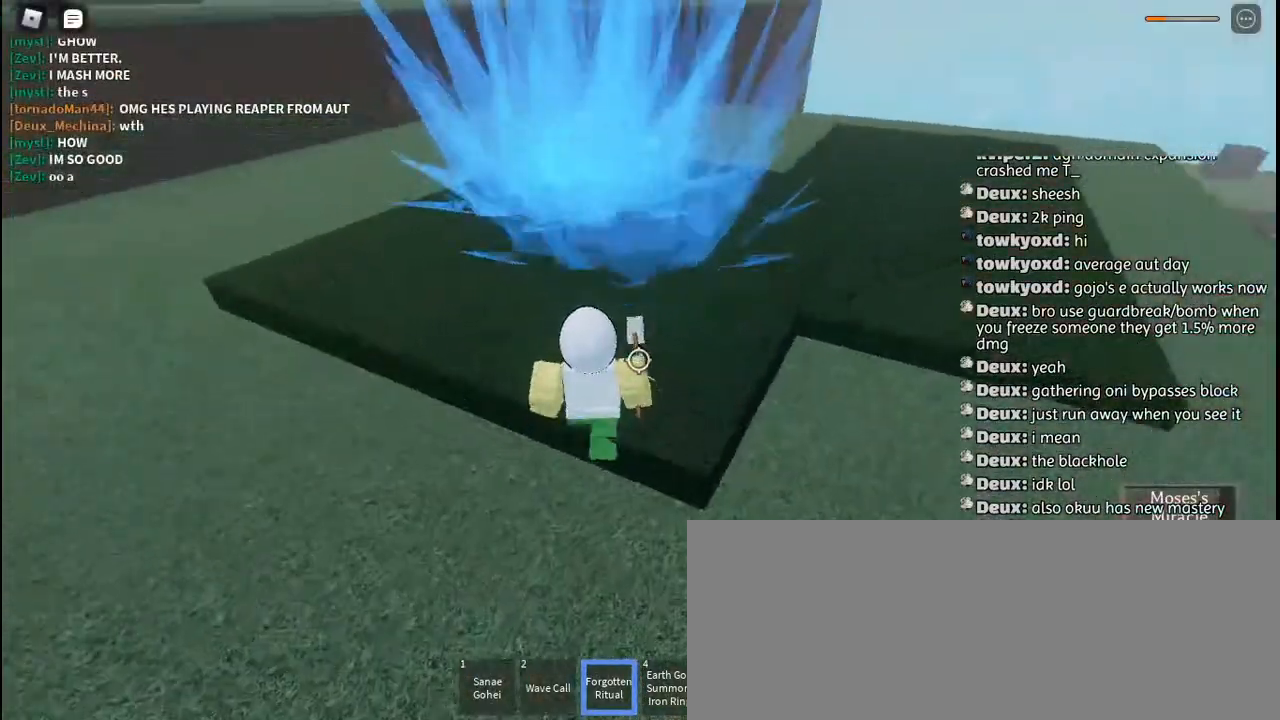
{"keys": ["d", "space"], "mouse": ["left"], "events": [[17, "a", "up"], [100, "shift", "down"], [150, "s", "up"], [167, "d", "down"], [200, "shift", "up"], [317, "q", "down"], [434, "mouse_left", "down"], [467, "space", "down"], [484, "q", "up"]]}
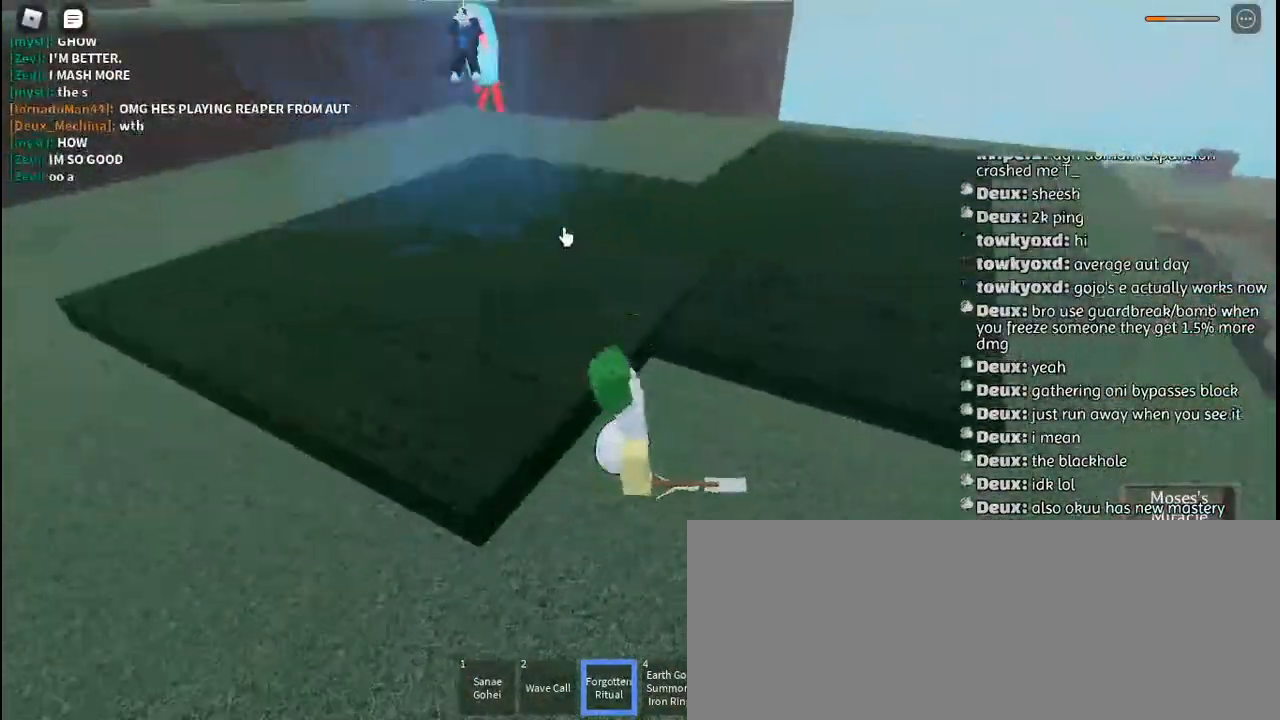
{"keys": [], "mouse": ["right"], "events": [[17, "mouse_left", "up"], [67, "space", "up"], [84, "mouse_right", "down"], [100, "mouse_left", "down"], [184, "mouse_left", "up"], [334, "d", "up"]]}
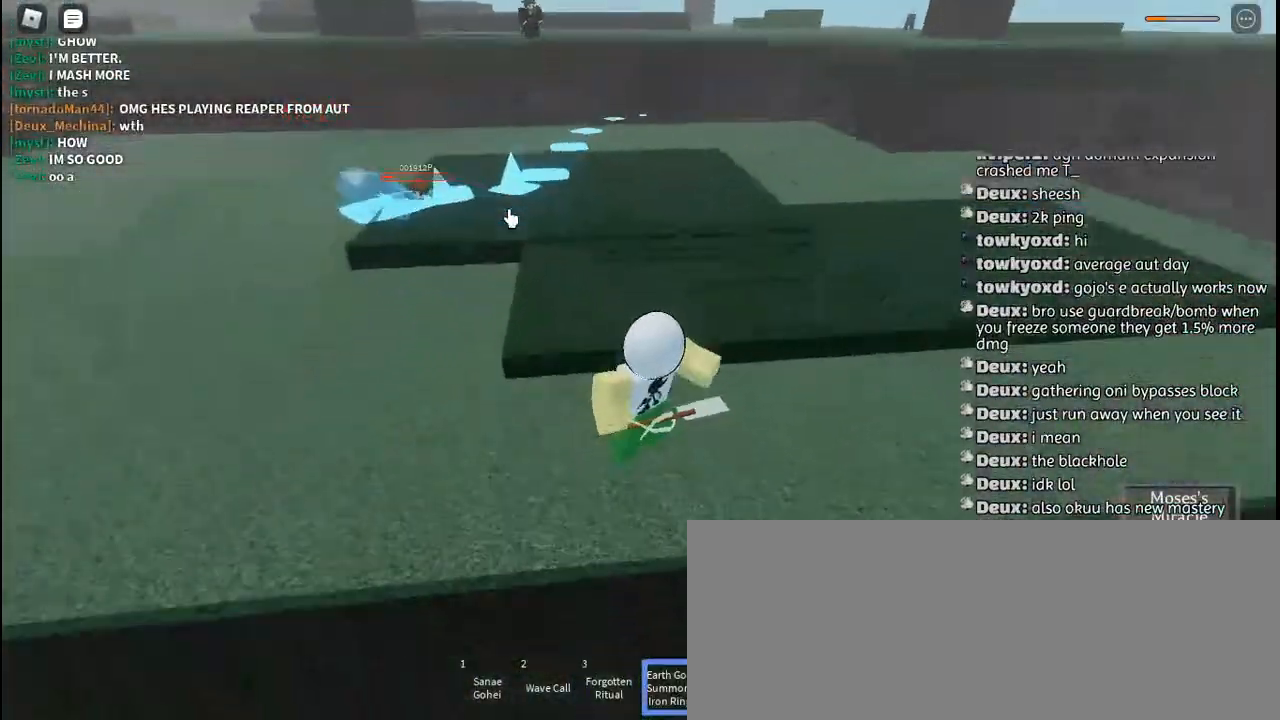
{"keys": ["a"], "mouse": ["left", "right"], "events": [[17, "mouse_left", "down"], [67, "mouse_left", "up"], [134, "mouse_left", "down"], [150, "a", "down"], [150, "s", "down"], [234, "mouse_left", "up"], [284, "s", "up"], [334, "mouse_left", "down"], [400, "mouse_left", "up"], [484, "mouse_left", "down"]]}
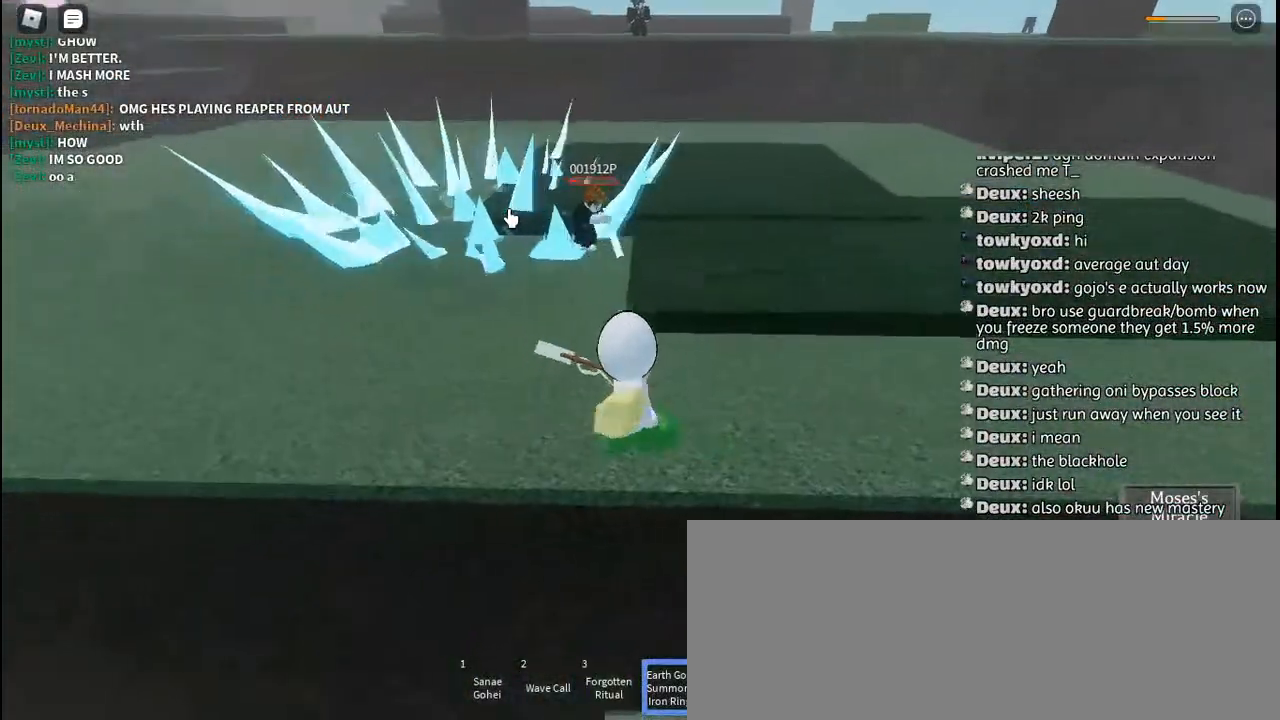
{"keys": ["a"], "mouse": [], "events": [[50, "mouse_left", "up"], [134, "space", "down"], [234, "mouse_right", "up"], [267, "space", "up"], [400, "mouse_left", "down"], [484, "mouse_left", "up"]]}
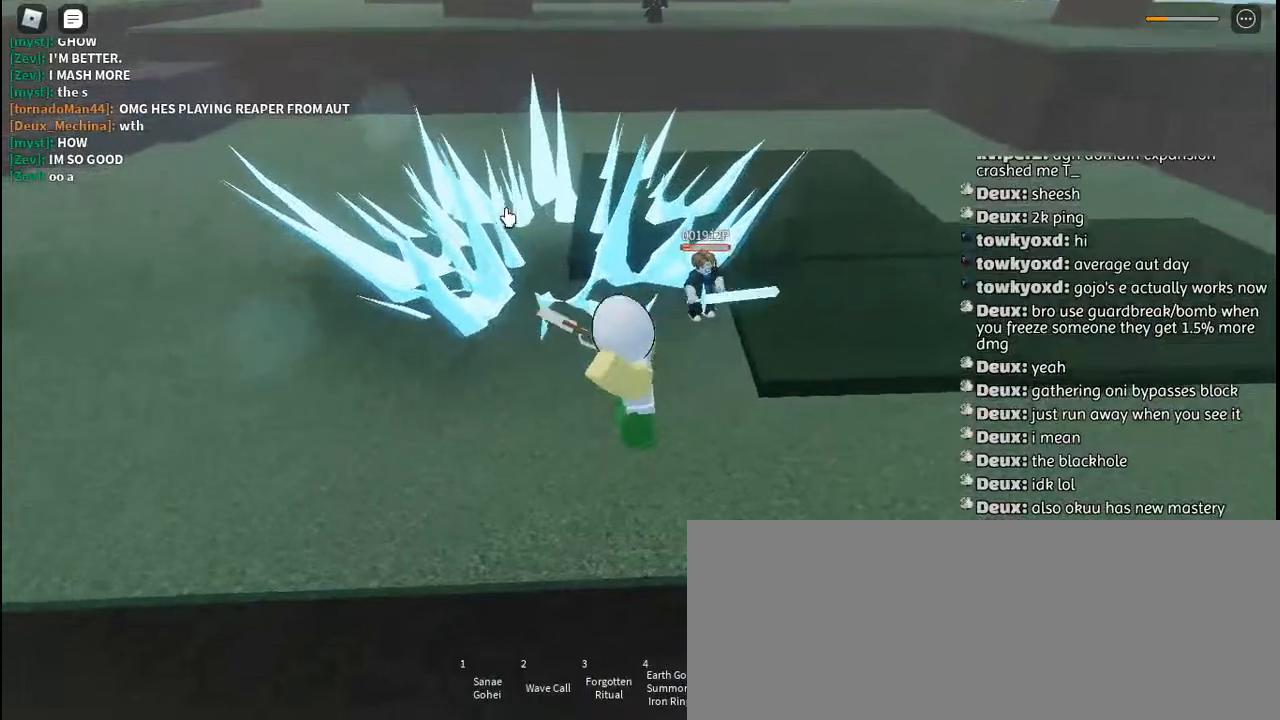
{"keys": ["shift", "w"], "mouse": ["right"], "events": [[34, "mouse_left", "down"], [134, "mouse_left", "up"], [217, "mouse_left", "down"], [284, "mouse_left", "up"], [300, "w", "down"], [334, "mouse_left", "down"], [367, "a", "up"], [434, "mouse_left", "up"], [450, "shift", "down"], [484, "mouse_right", "down"]]}
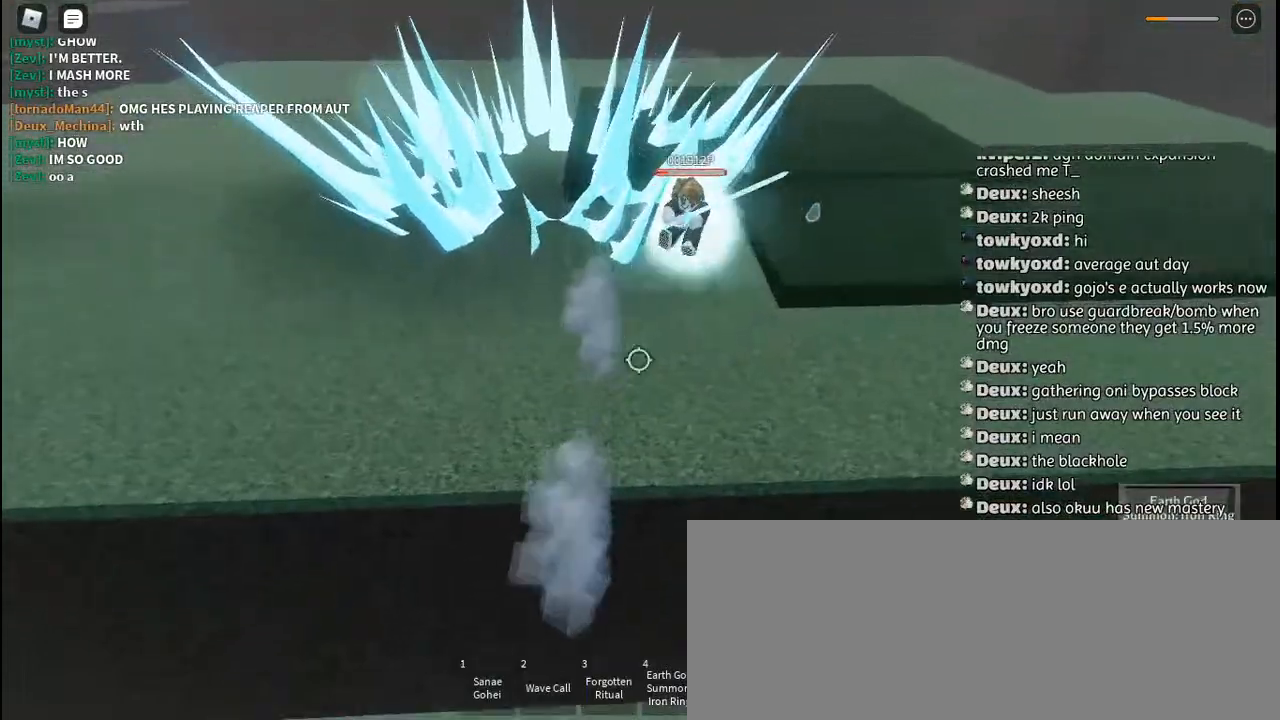
{"keys": ["w"], "mouse": [], "events": [[50, "shift", "up"], [284, "mouse_right", "up"]]}
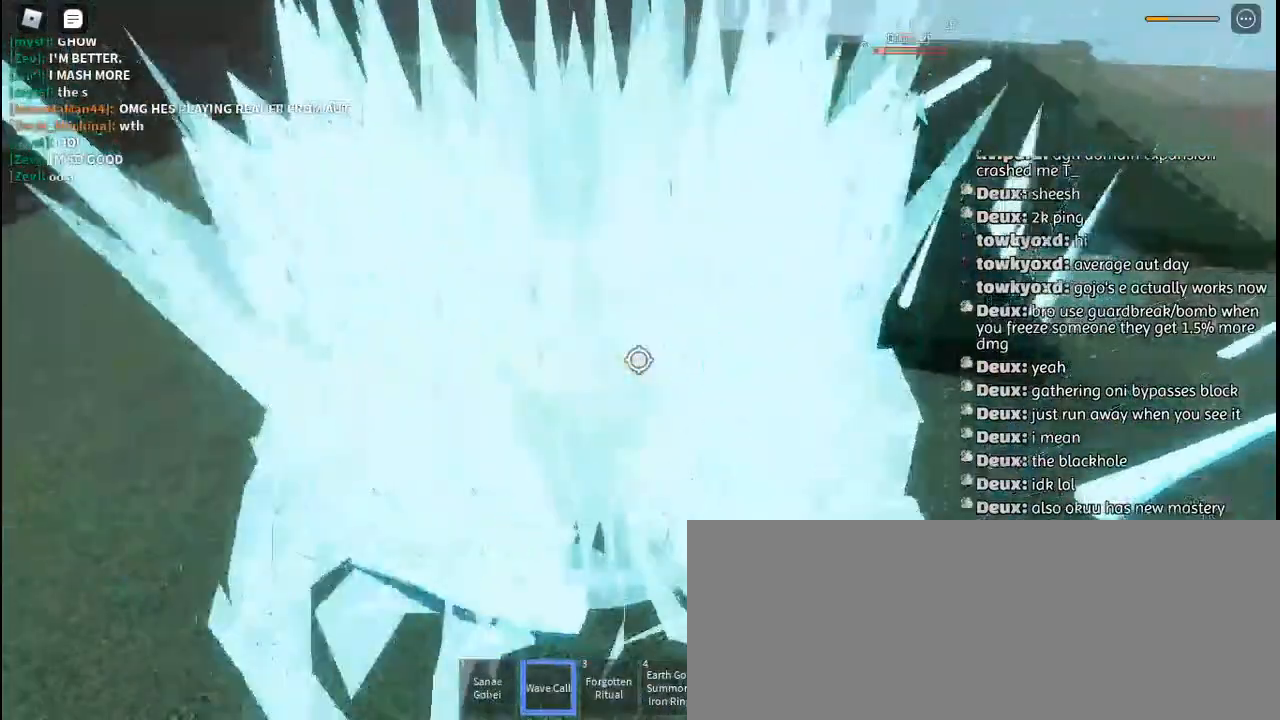
{"keys": ["q", "w"], "mouse": ["left"], "events": [[167, "mouse_left", "down"], [167, "q", "down"], [234, "mouse_left", "up"], [284, "mouse_left", "down"], [284, "q", "up"], [334, "q", "down"], [384, "mouse_left", "up"], [434, "q", "up"], [450, "mouse_left", "down"], [500, "q", "down"]]}
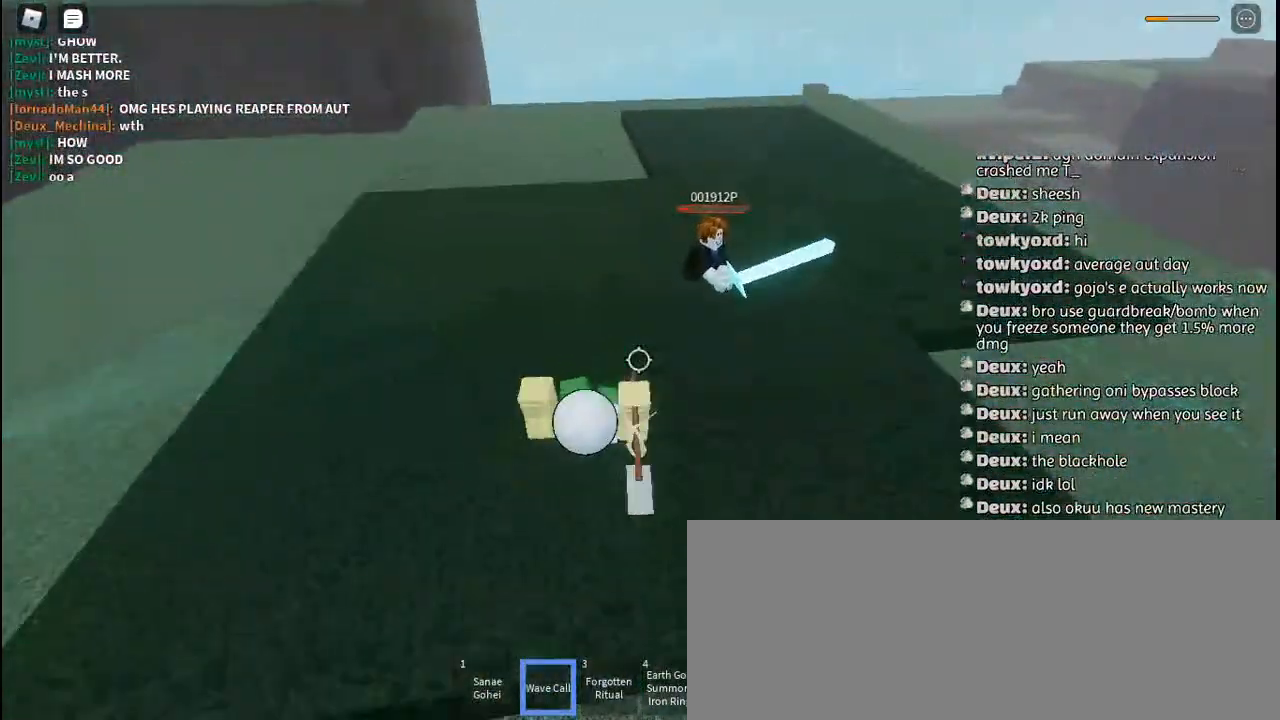
{"keys": ["w"], "mouse": [], "events": [[17, "mouse_left", "up"], [84, "mouse_left", "down"], [84, "q", "up"], [184, "mouse_left", "up"], [234, "mouse_left", "down"], [317, "mouse_left", "up"], [384, "mouse_left", "down"], [467, "mouse_left", "up"]]}
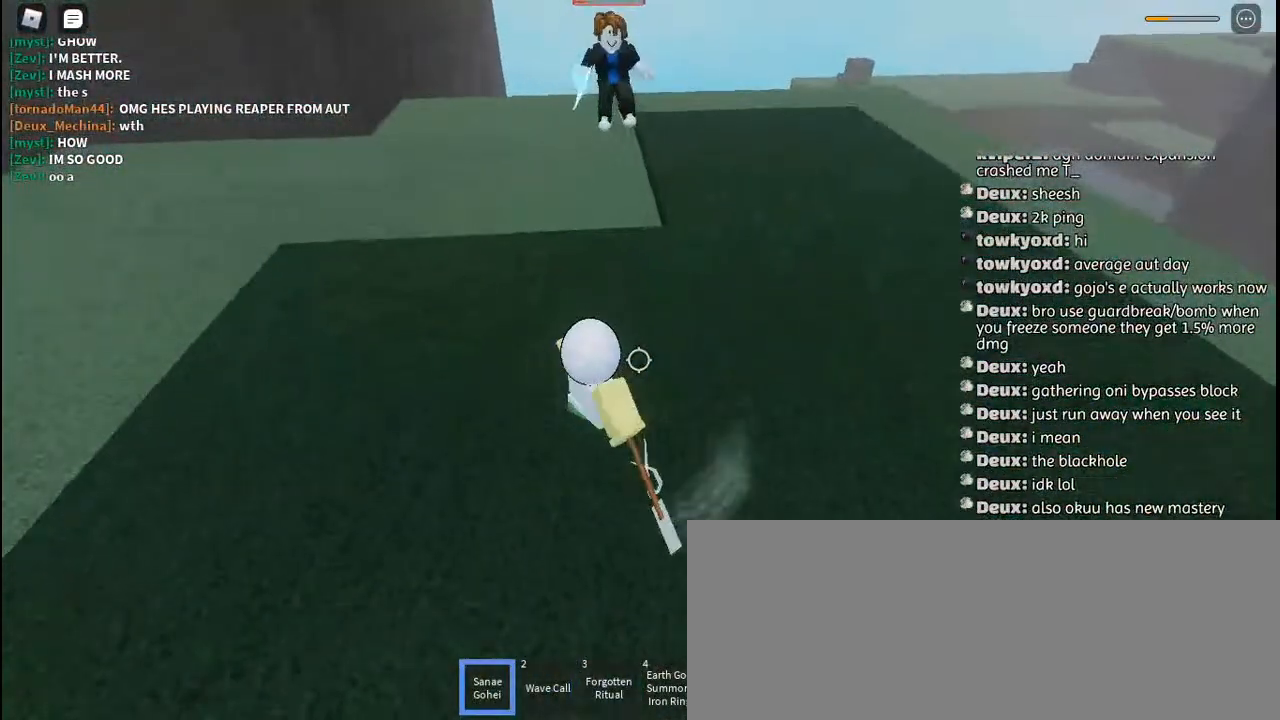
{"keys": ["s"], "mouse": [], "events": [[17, "a", "down"], [17, "w", "up"], [150, "s", "down"], [217, "space", "down"], [334, "a", "up"], [350, "space", "up"]]}